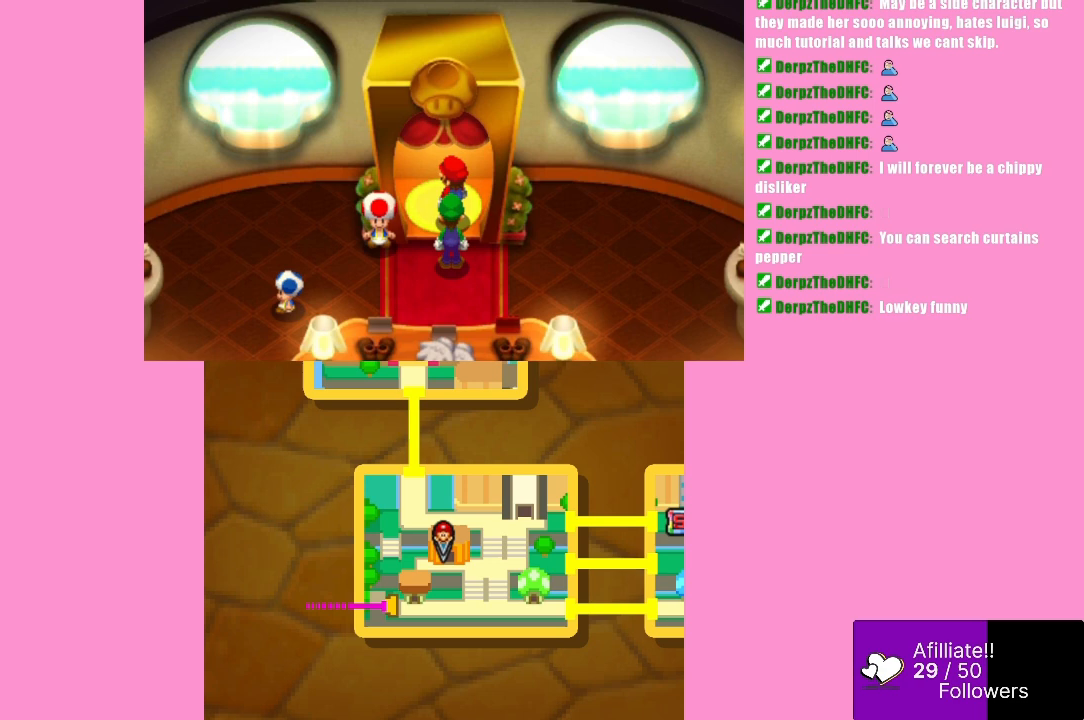
Gameplay with a controller (Xbox layout); each line is a JSON object with the inputs held at the frame after it. "events" lists button and stick changes between this image and that frame as [ms after this image, input, new state], when the widget could be followed in between. Not read: L3 R3 right_stick.
{"buttons": [], "left_stick": "center", "events": []}
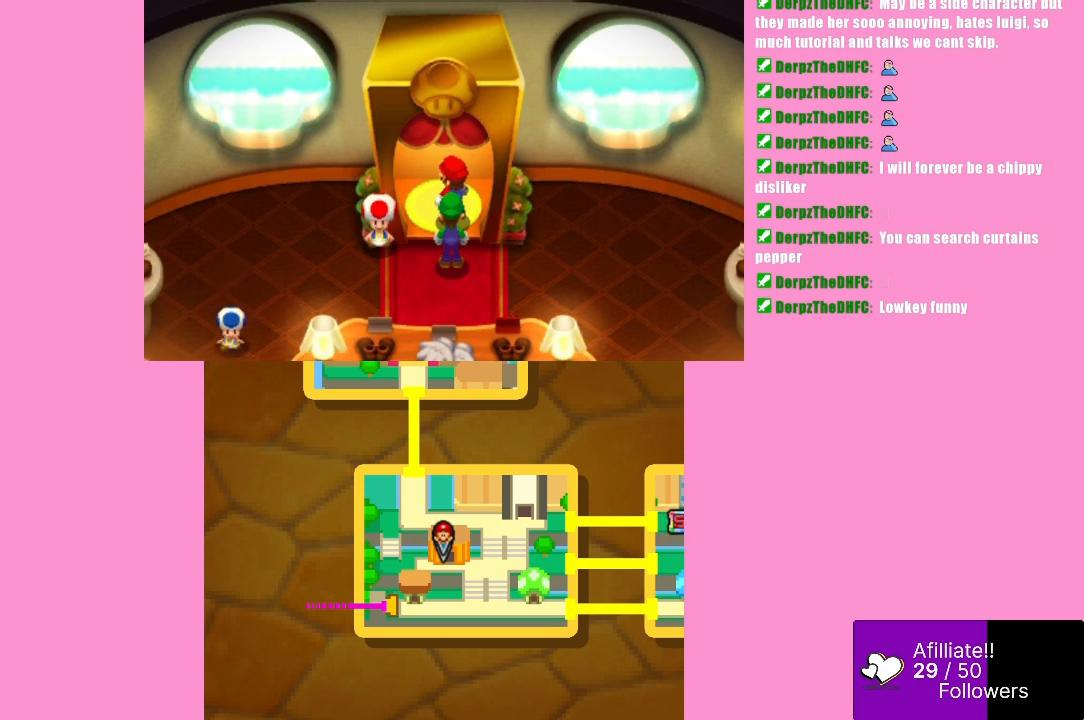
{"buttons": [], "left_stick": "center", "events": []}
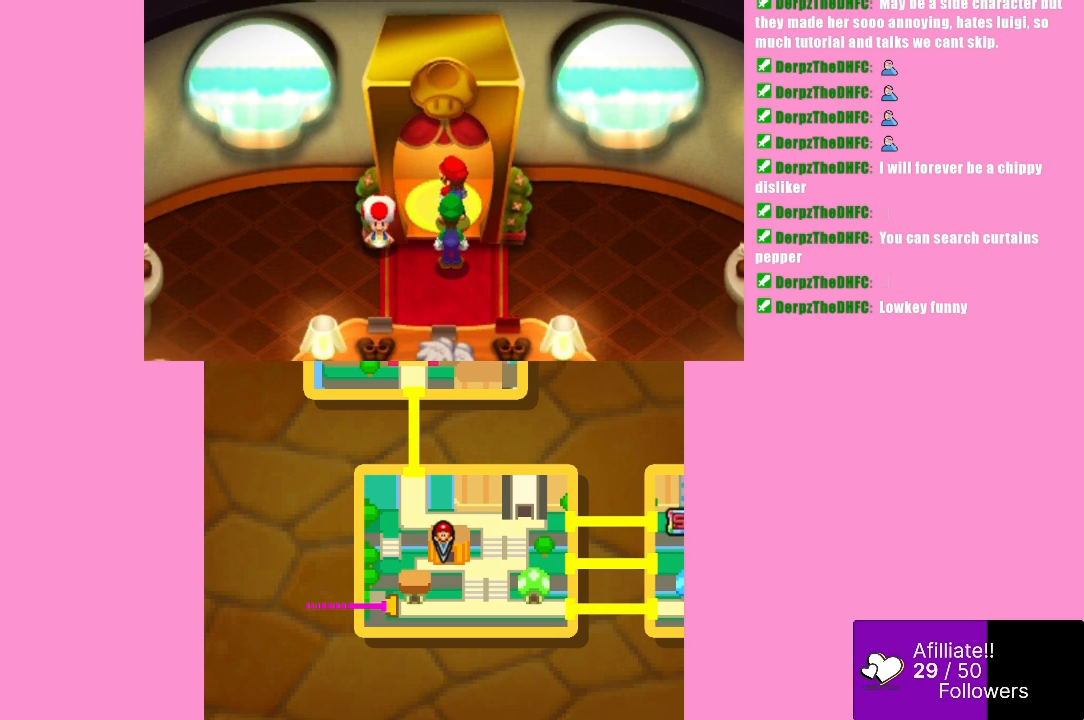
{"buttons": [], "left_stick": "down", "events": [[333, "left_stick", "down"]]}
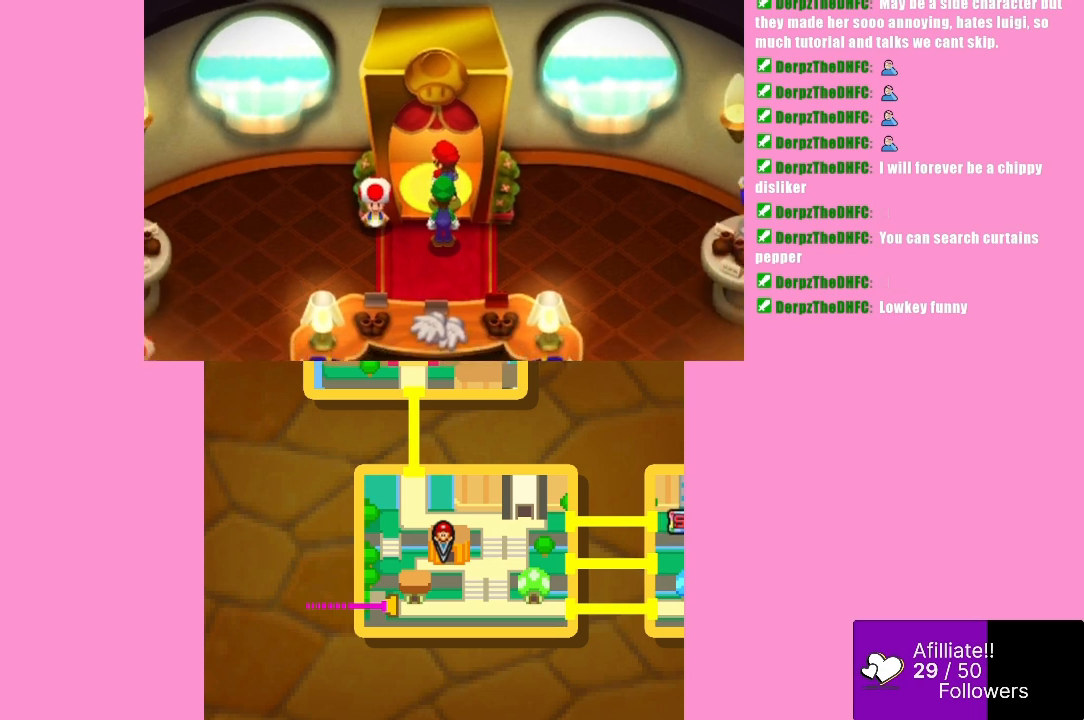
{"buttons": [], "left_stick": "left", "events": [[33, "left_stick", "down-left"], [133, "left_stick", "center"], [367, "left_stick", "down-left"], [467, "left_stick", "left"]]}
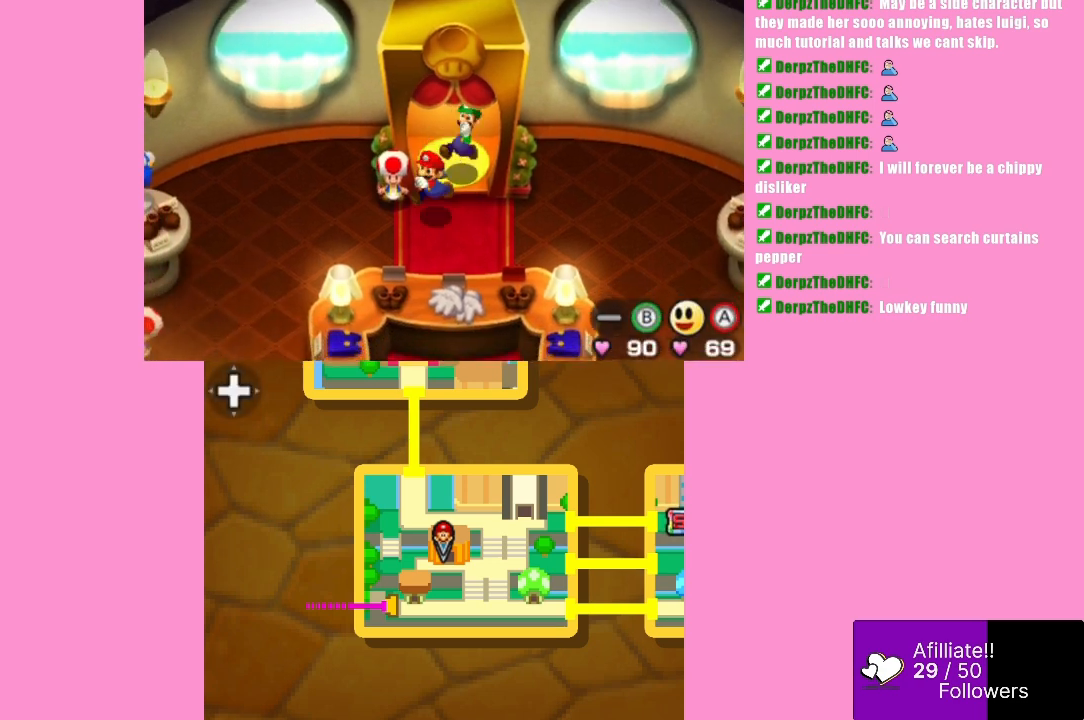
{"buttons": [], "left_stick": "center", "events": [[133, "B", "down"], [133, "left_stick", "center"], [267, "B", "up"]]}
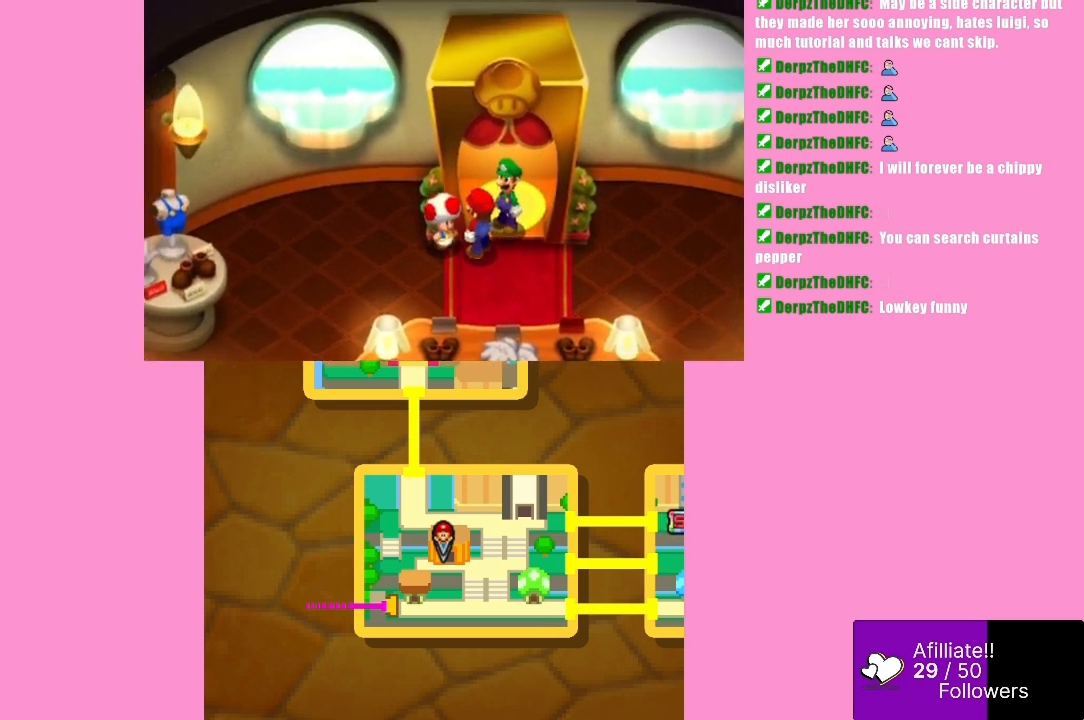
{"buttons": [], "left_stick": "center", "events": [[233, "B", "down"], [400, "B", "up"]]}
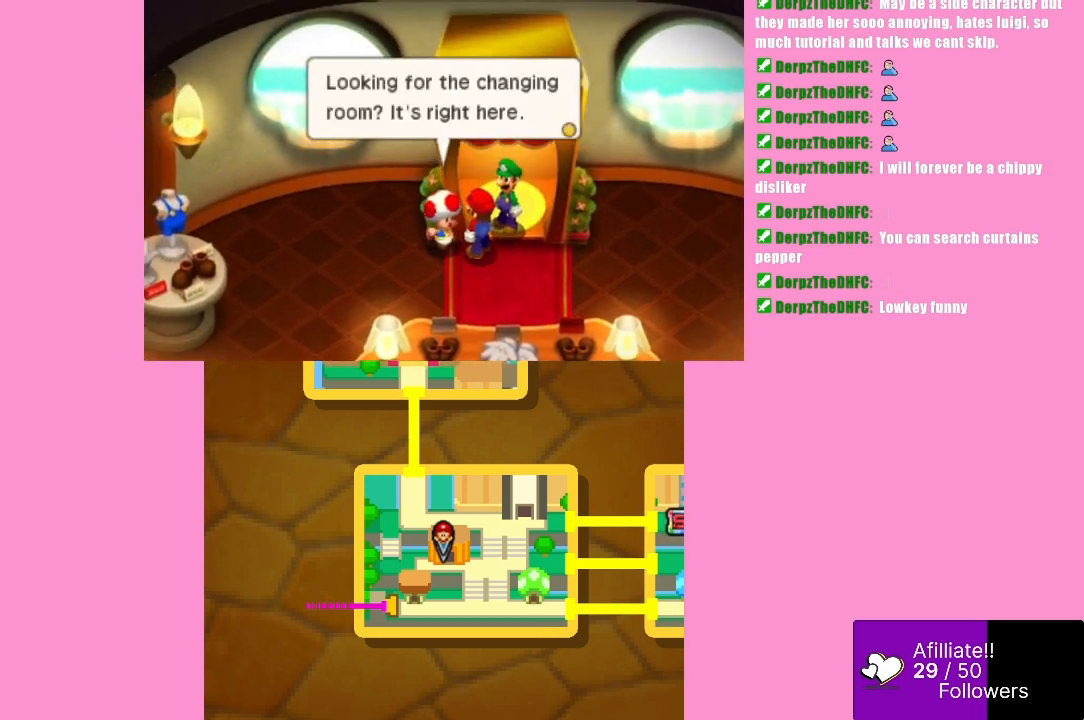
{"buttons": [], "left_stick": "center", "events": []}
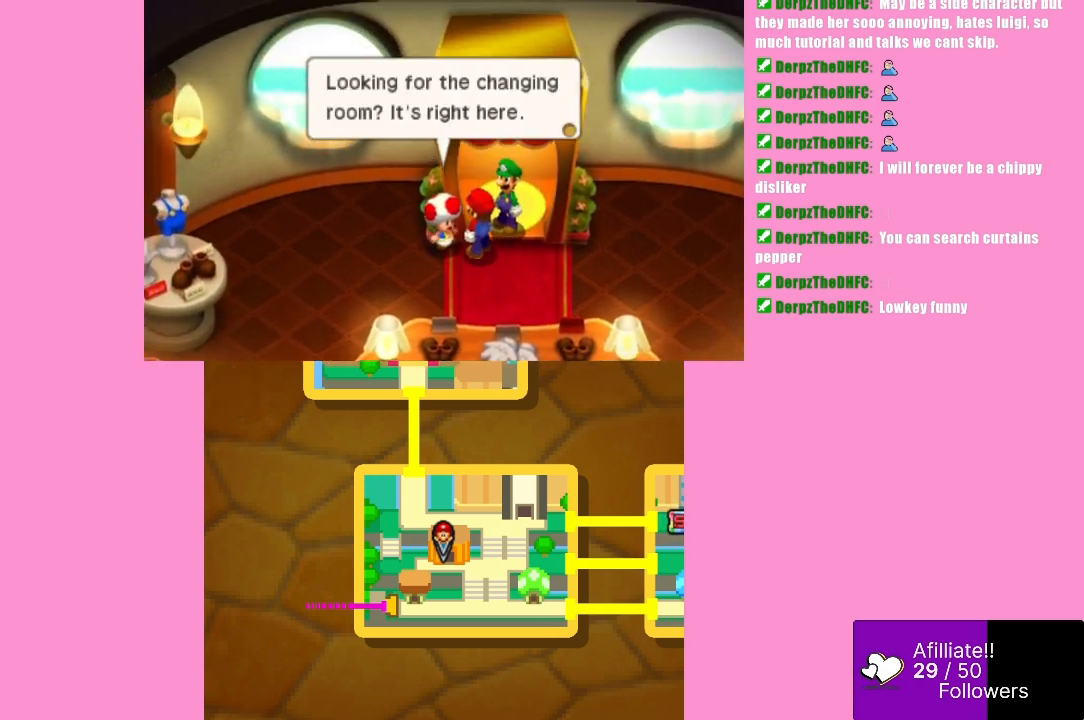
{"buttons": [], "left_stick": "center", "events": []}
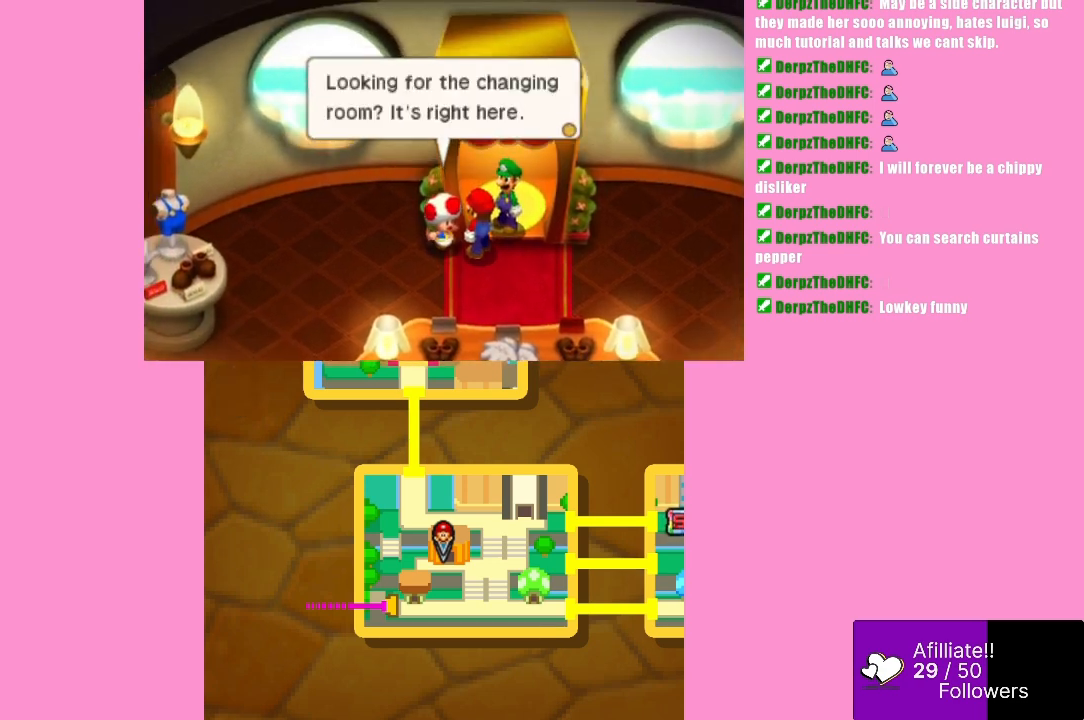
{"buttons": [], "left_stick": "center", "events": [[100, "B", "down"], [200, "B", "up"], [367, "B", "down"], [467, "B", "up"]]}
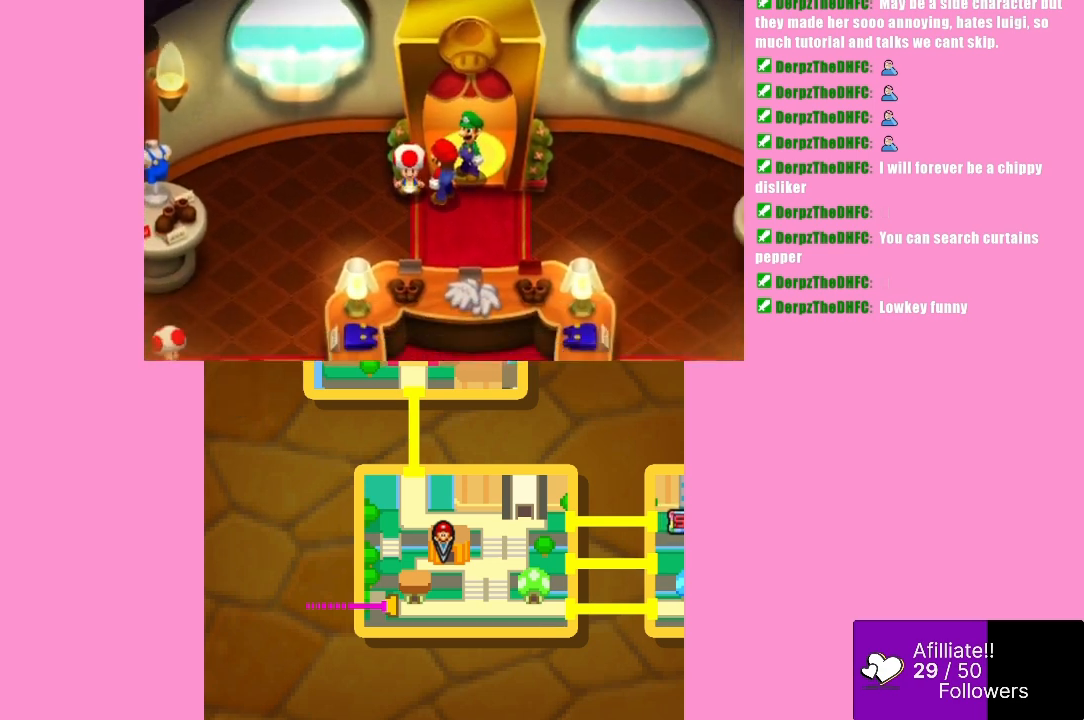
{"buttons": [], "left_stick": "right", "events": [[33, "left_stick", "down-right"], [467, "left_stick", "right"]]}
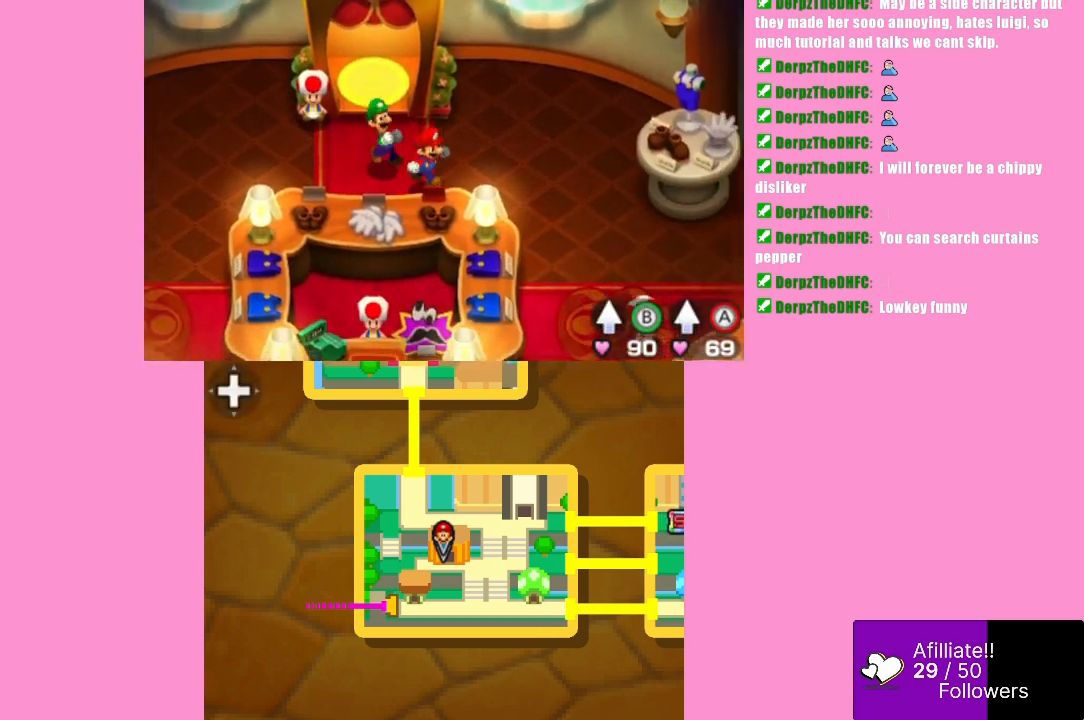
{"buttons": [], "left_stick": "down-right", "events": [[367, "left_stick", "down-right"]]}
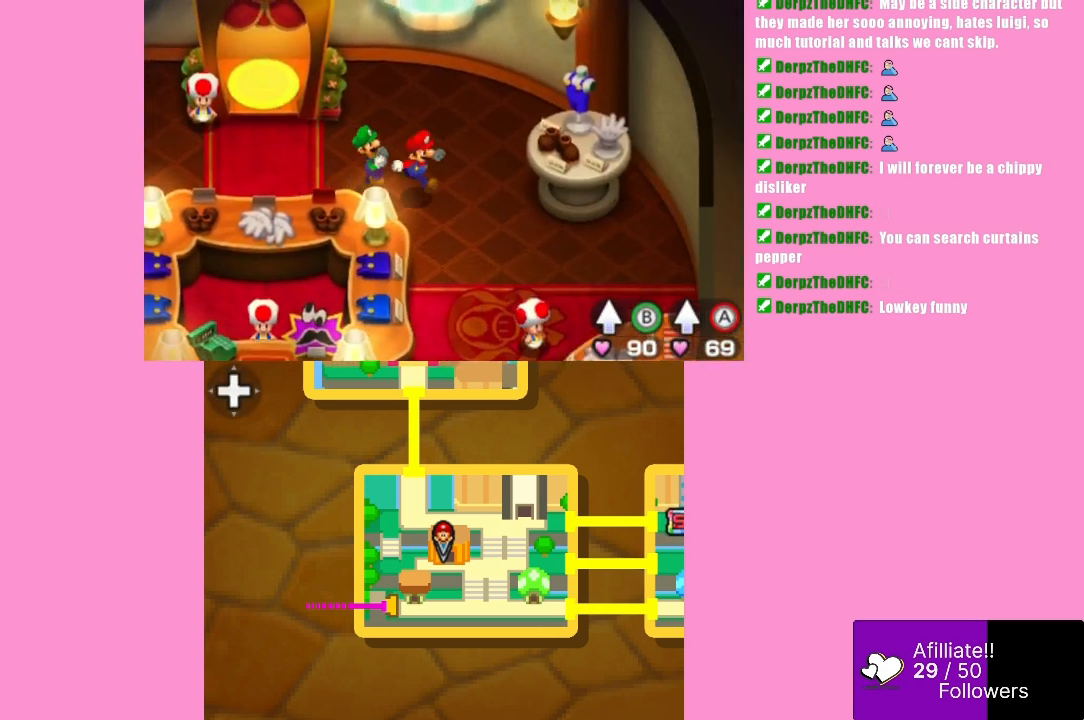
{"buttons": [], "left_stick": "down", "events": [[133, "left_stick", "down"]]}
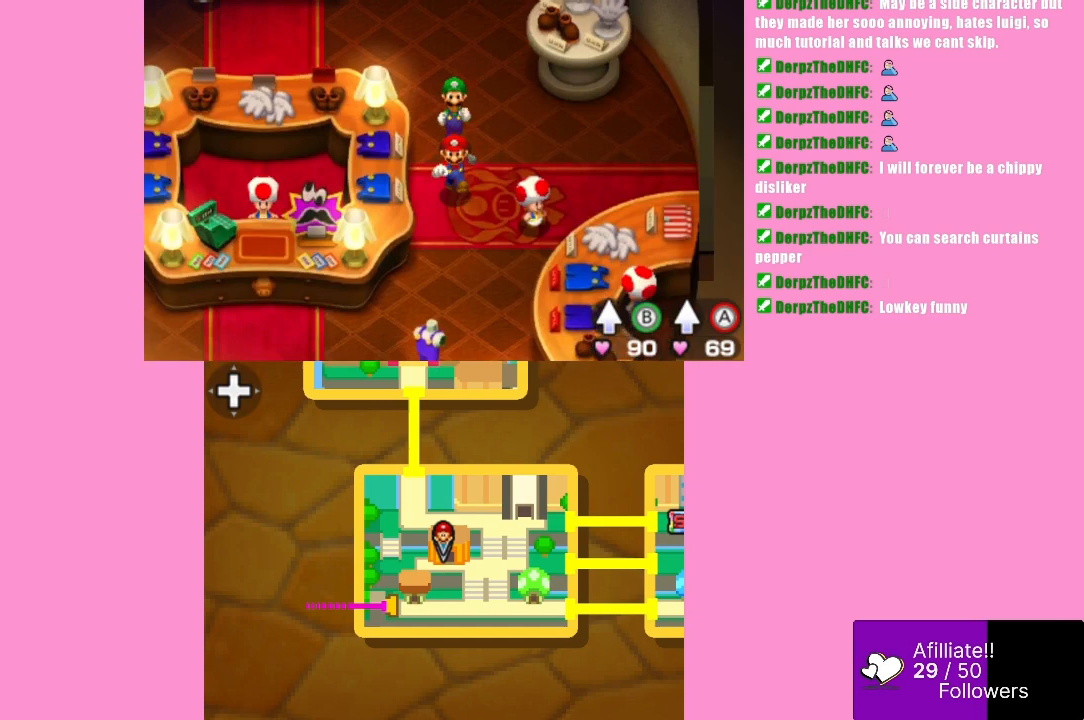
{"buttons": [], "left_stick": "down-left", "events": [[33, "left_stick", "down-left"]]}
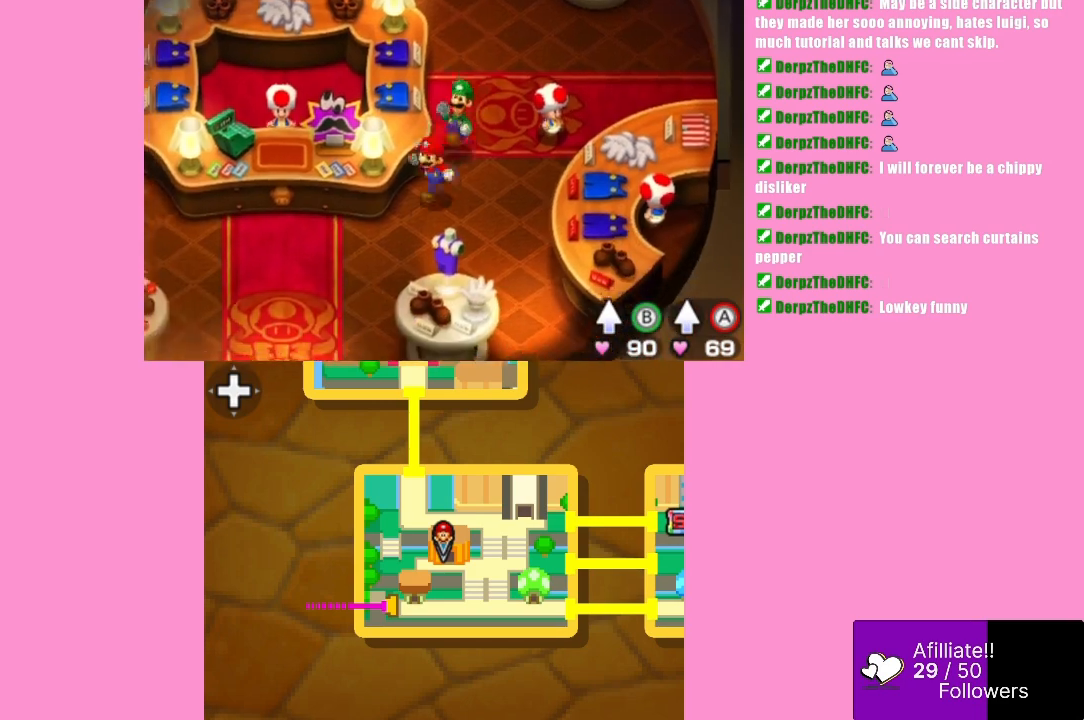
{"buttons": [], "left_stick": "down-left", "events": []}
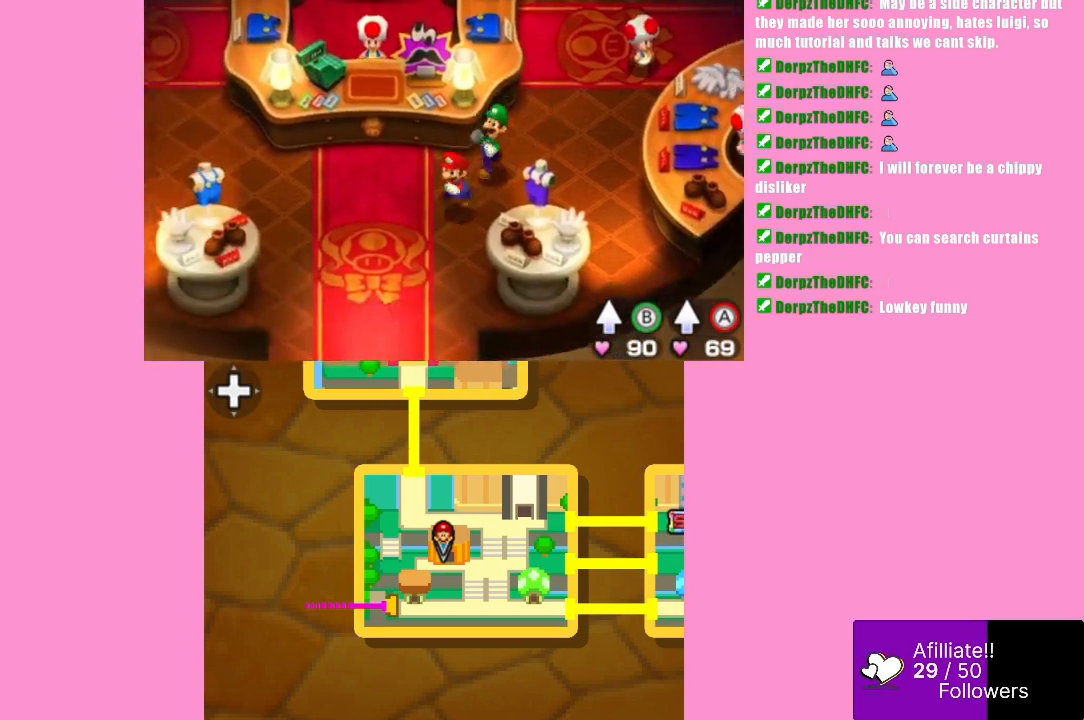
{"buttons": [], "left_stick": "down", "events": [[300, "left_stick", "down"]]}
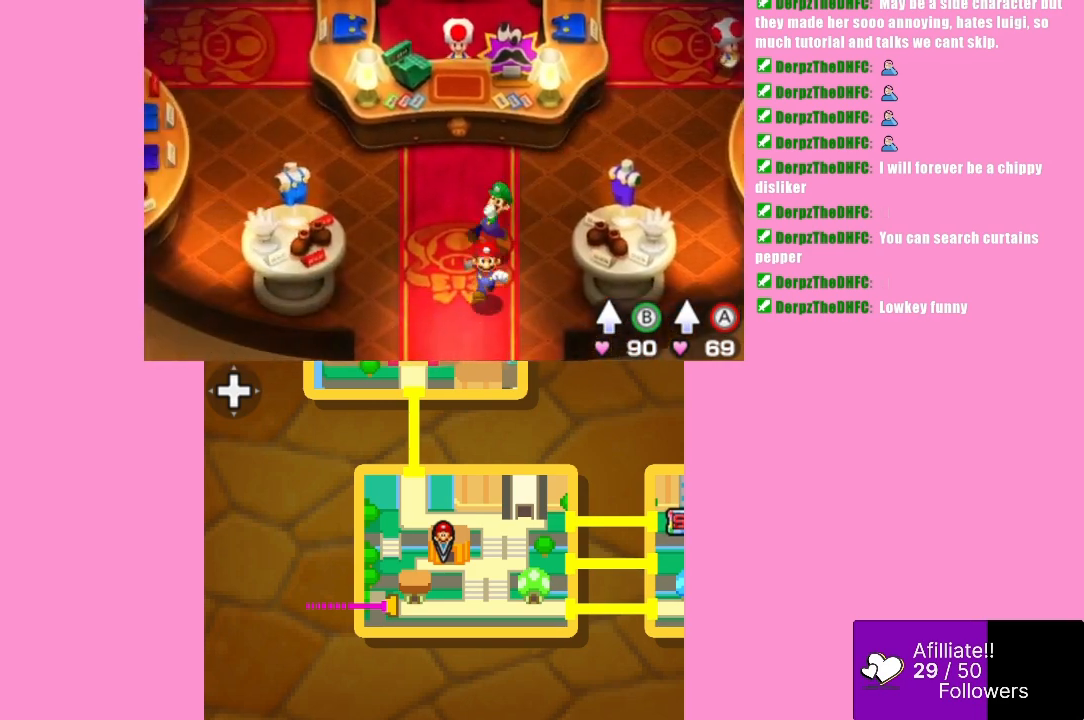
{"buttons": [], "left_stick": "down", "events": []}
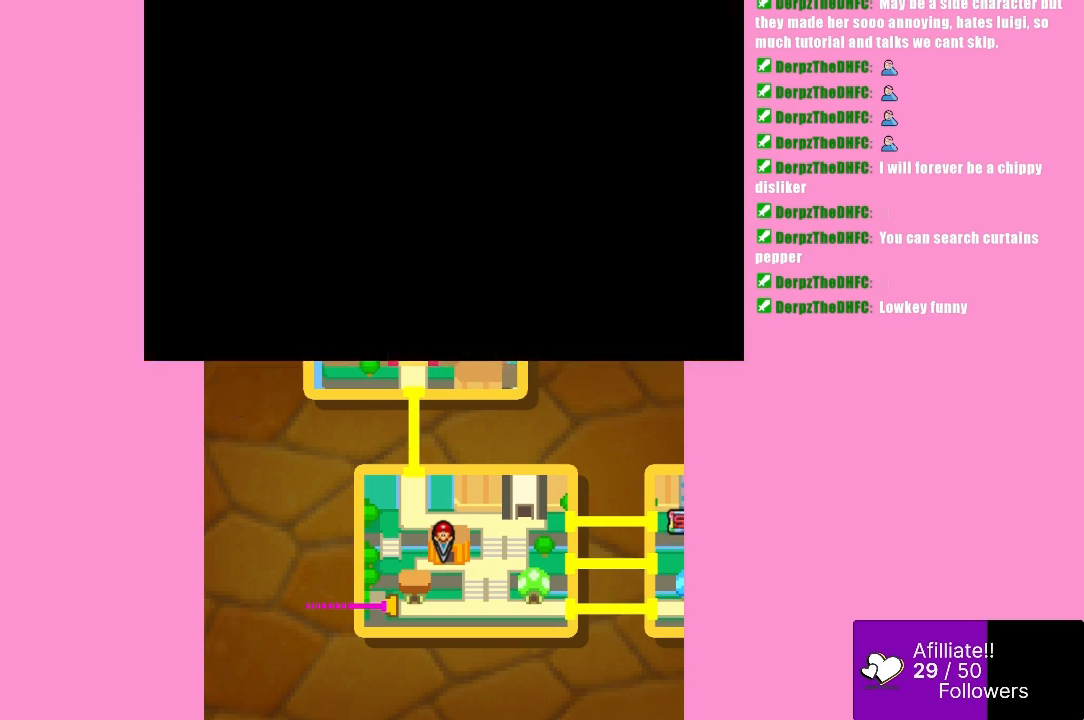
{"buttons": [], "left_stick": "center", "events": [[467, "left_stick", "center"]]}
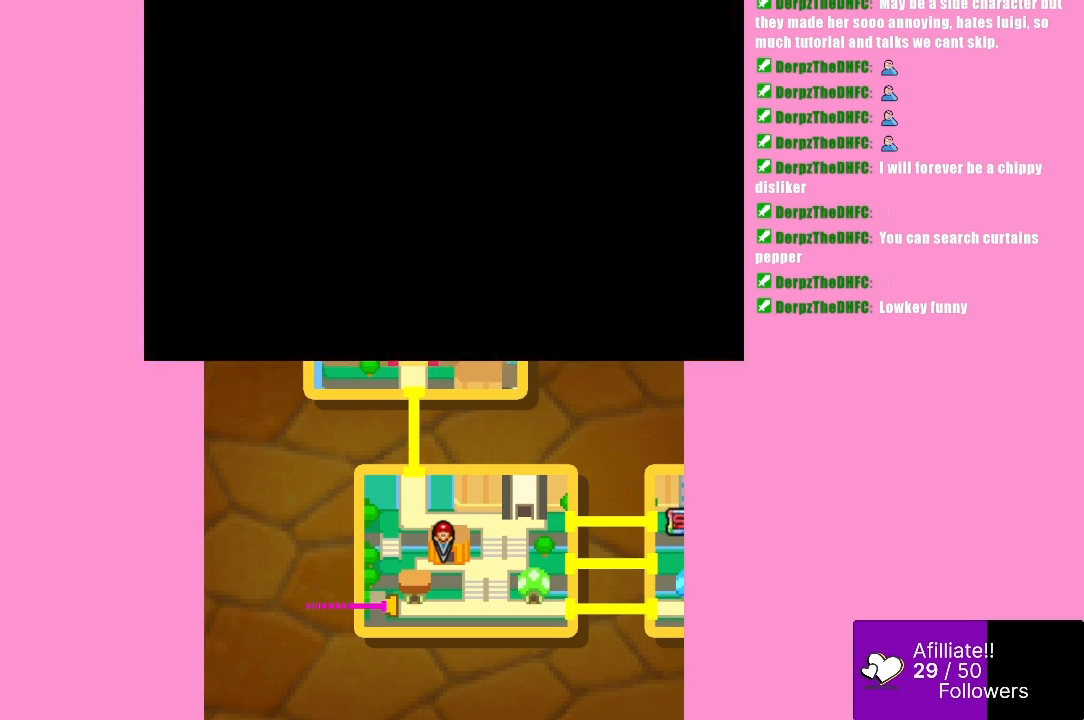
{"buttons": [], "left_stick": "center", "events": []}
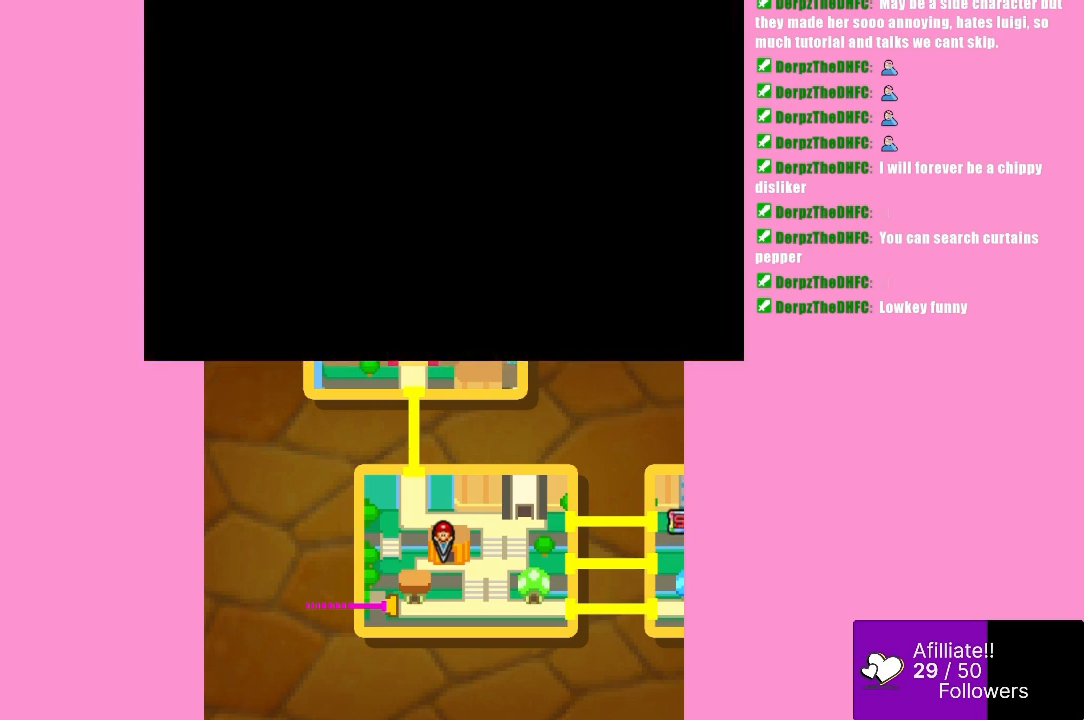
{"buttons": [], "left_stick": "center", "events": []}
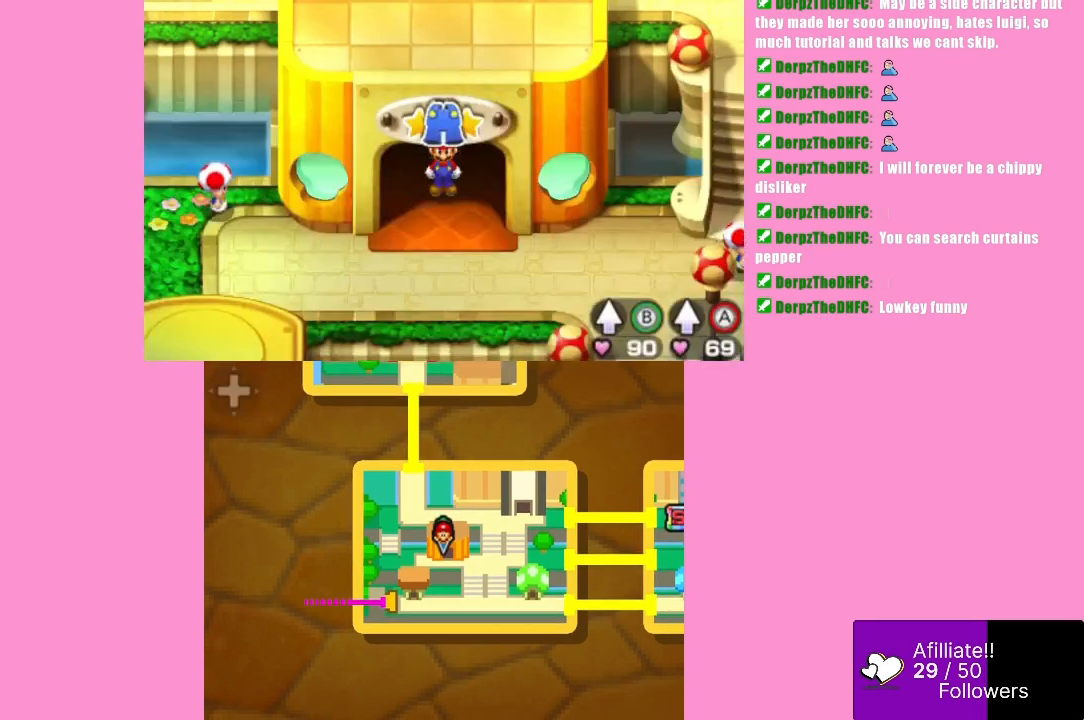
{"buttons": [], "left_stick": "down", "events": [[233, "left_stick", "down"]]}
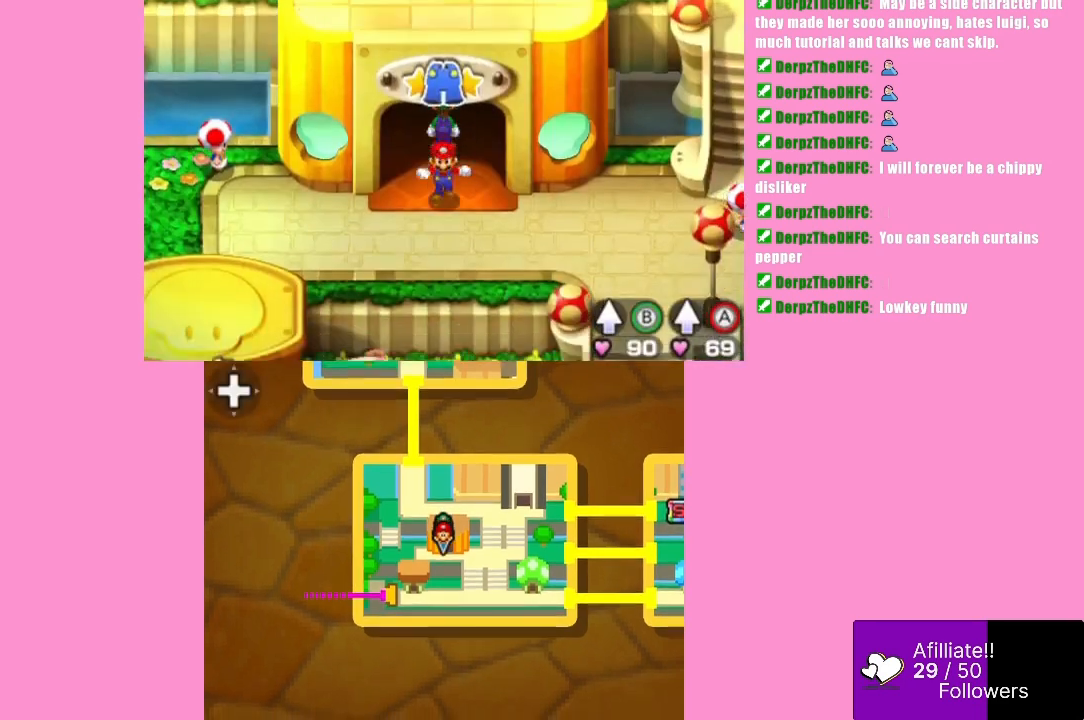
{"buttons": [], "left_stick": "left", "events": [[133, "left_stick", "left"]]}
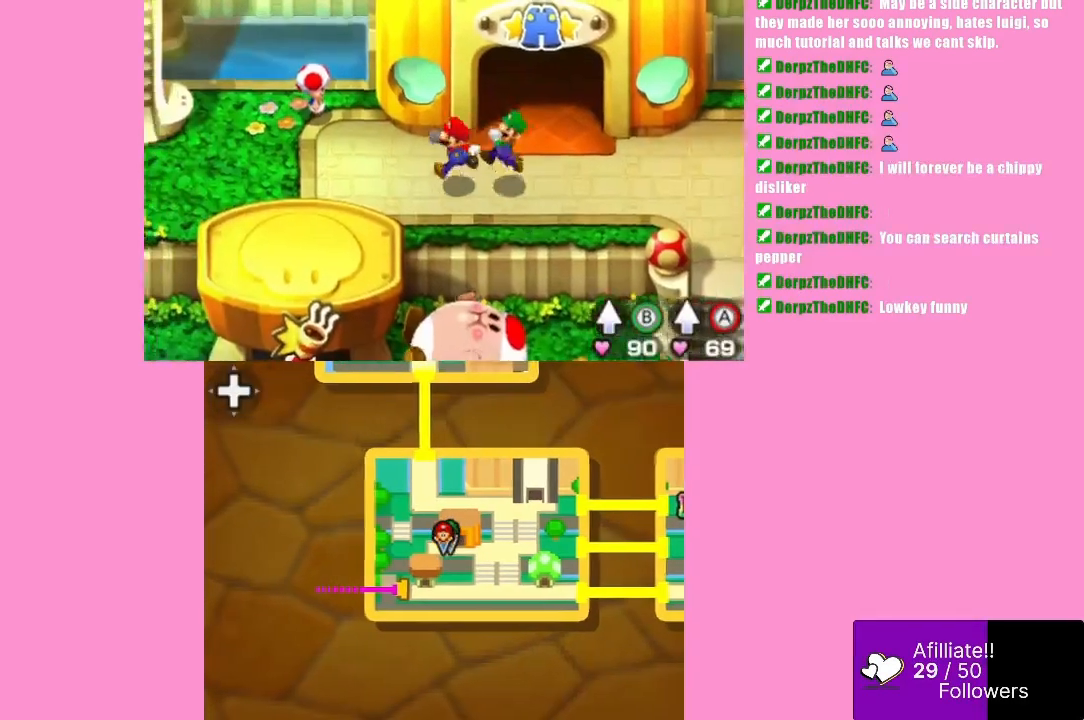
{"buttons": [], "left_stick": "left", "events": []}
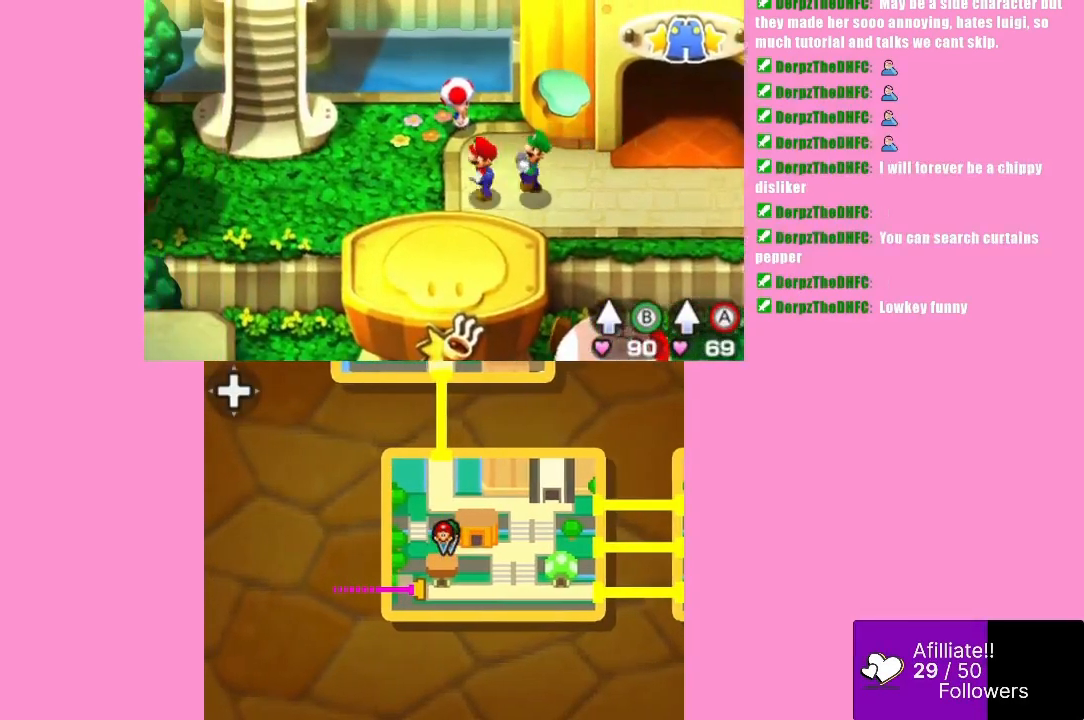
{"buttons": [], "left_stick": "up-left", "events": [[400, "left_stick", "up-left"]]}
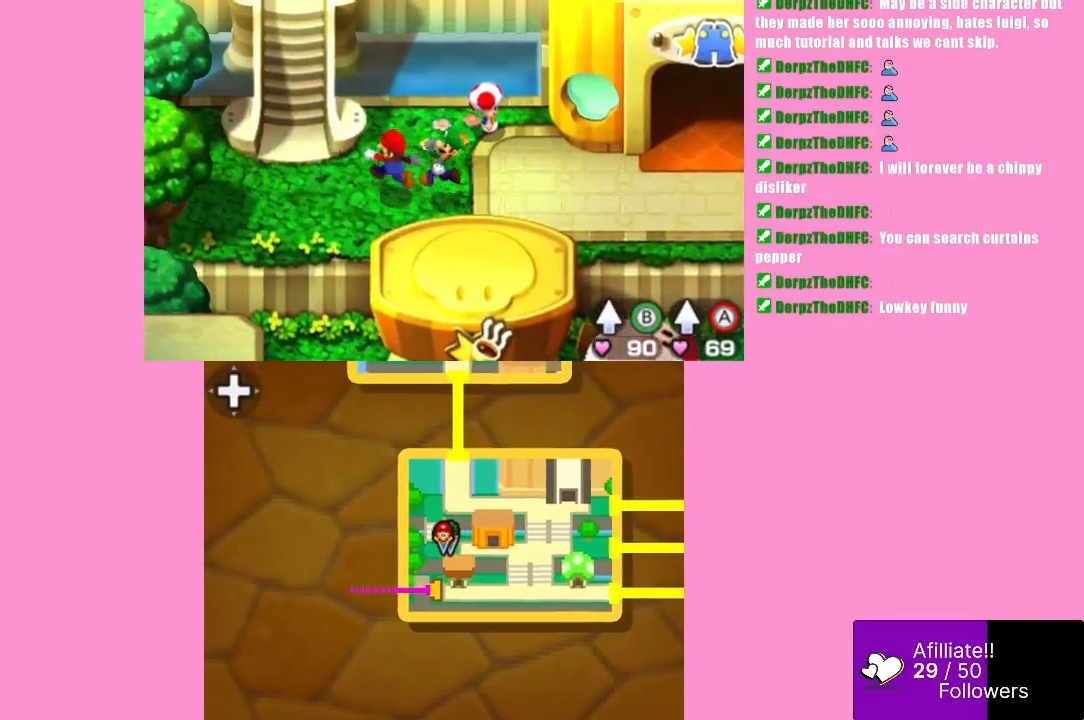
{"buttons": [], "left_stick": "up-left", "events": []}
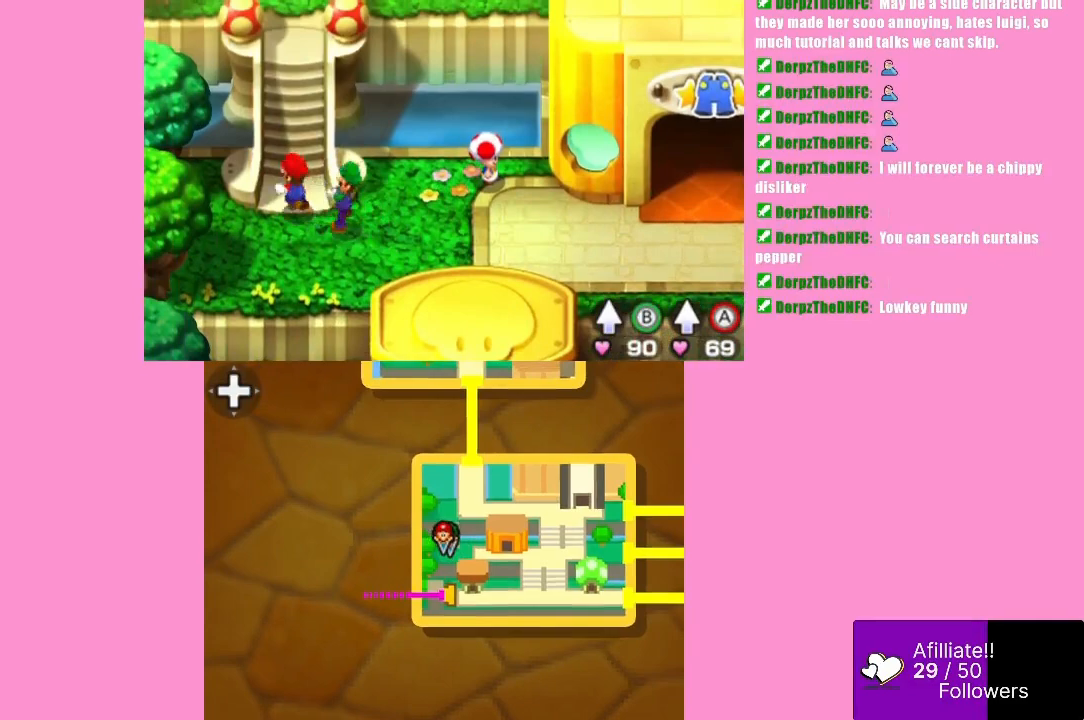
{"buttons": [], "left_stick": "up", "events": [[33, "left_stick", "up"]]}
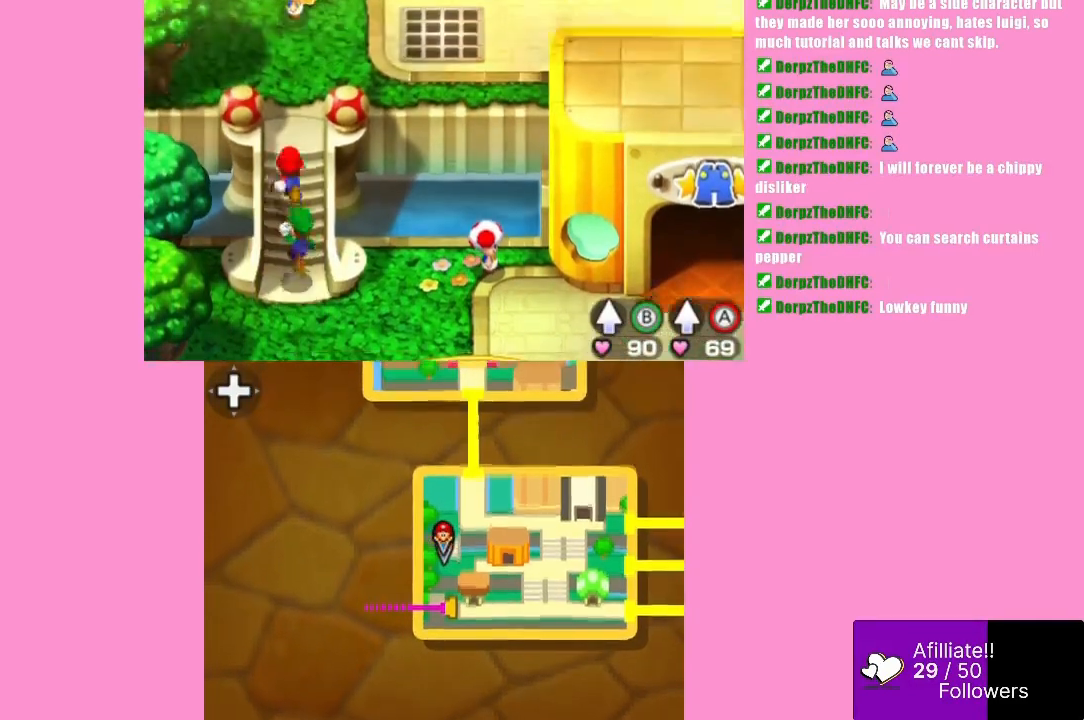
{"buttons": [], "left_stick": "up-right", "events": [[400, "left_stick", "up-right"]]}
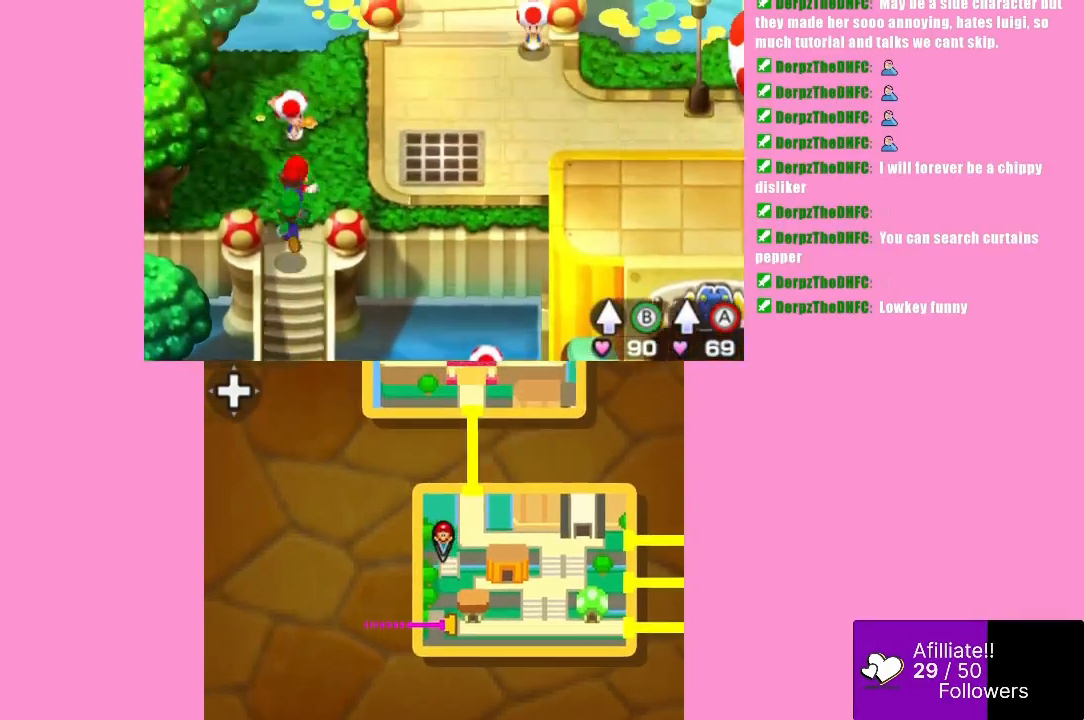
{"buttons": [], "left_stick": "right", "events": [[200, "left_stick", "right"]]}
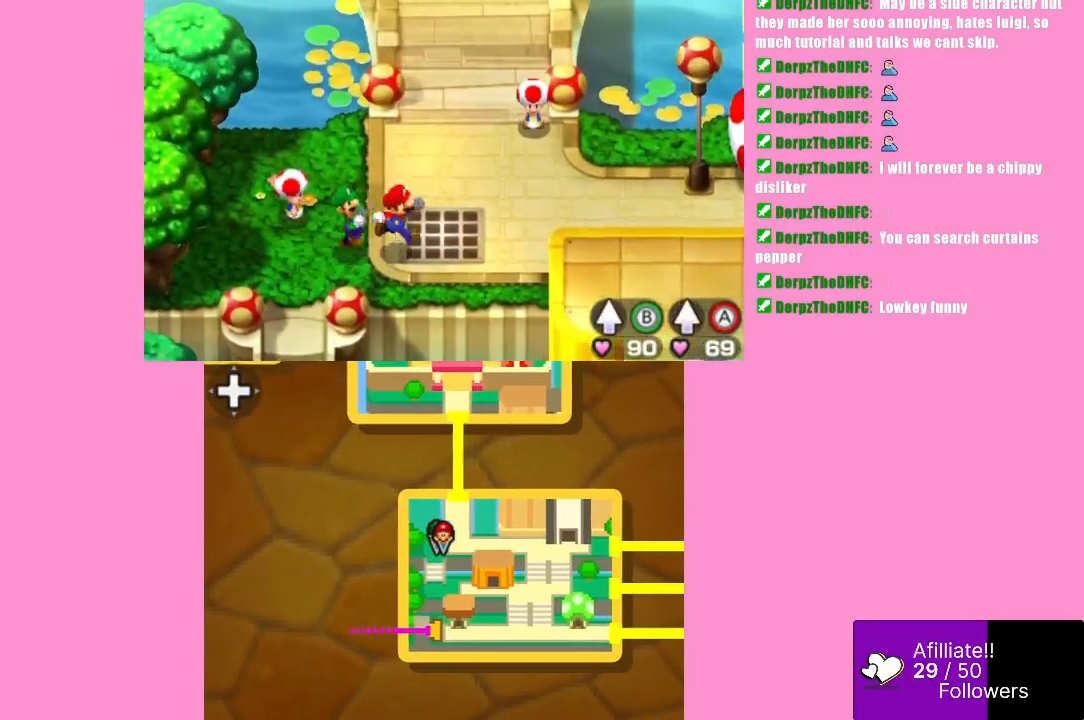
{"buttons": [], "left_stick": "right", "events": []}
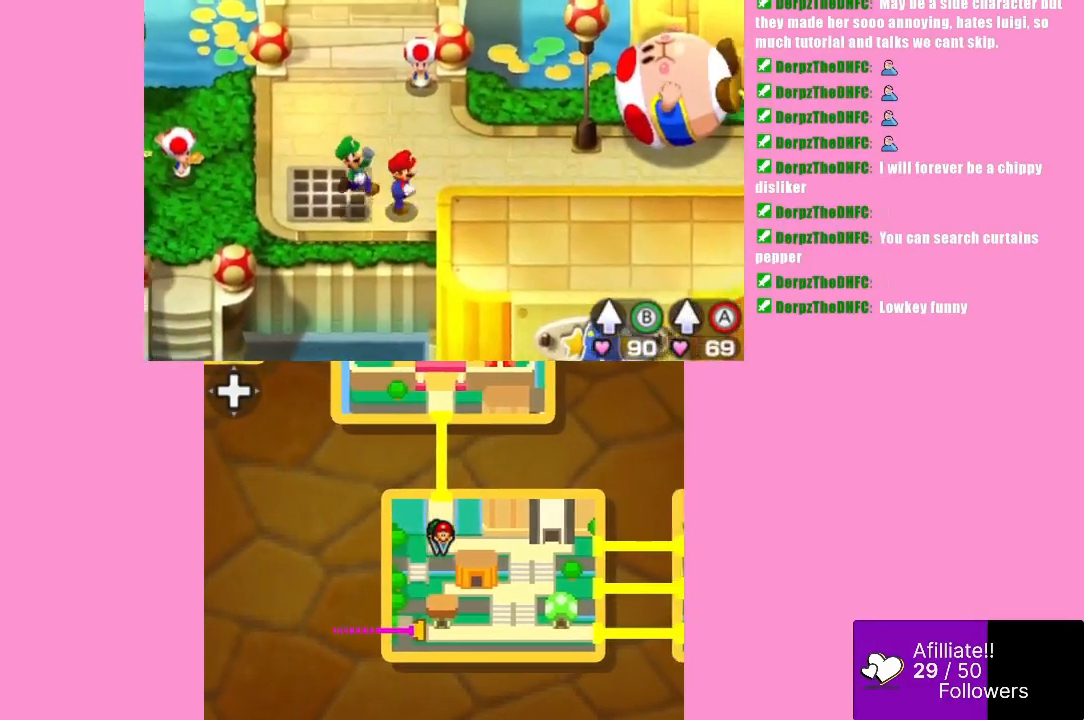
{"buttons": [], "left_stick": "right", "events": []}
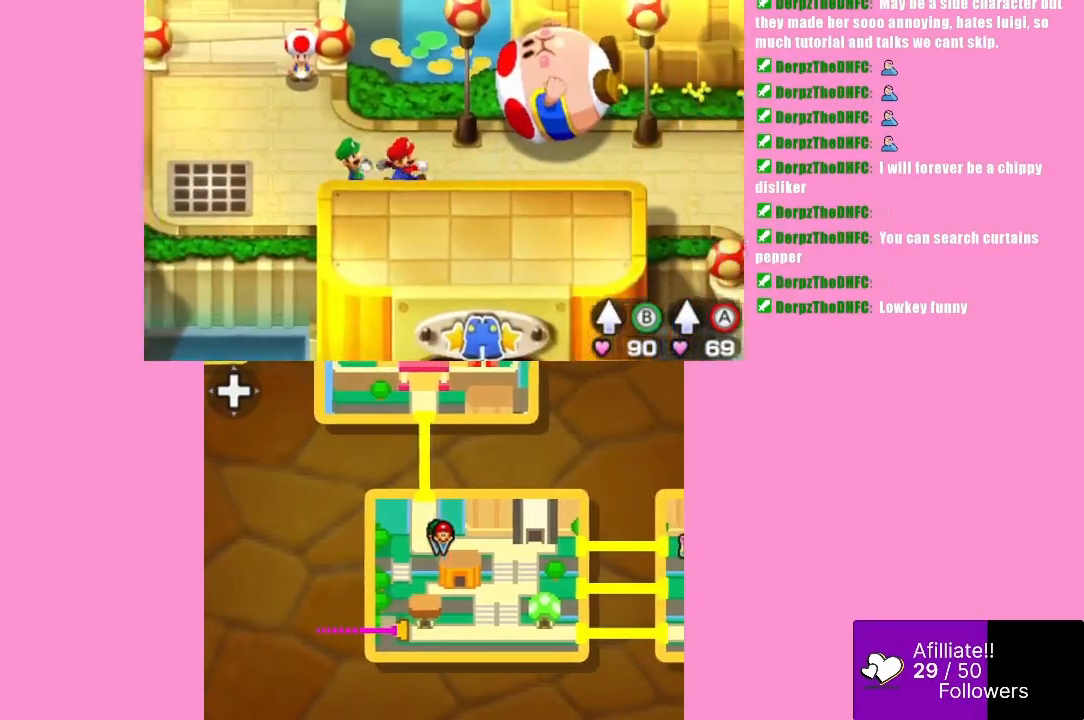
{"buttons": [], "left_stick": "right", "events": []}